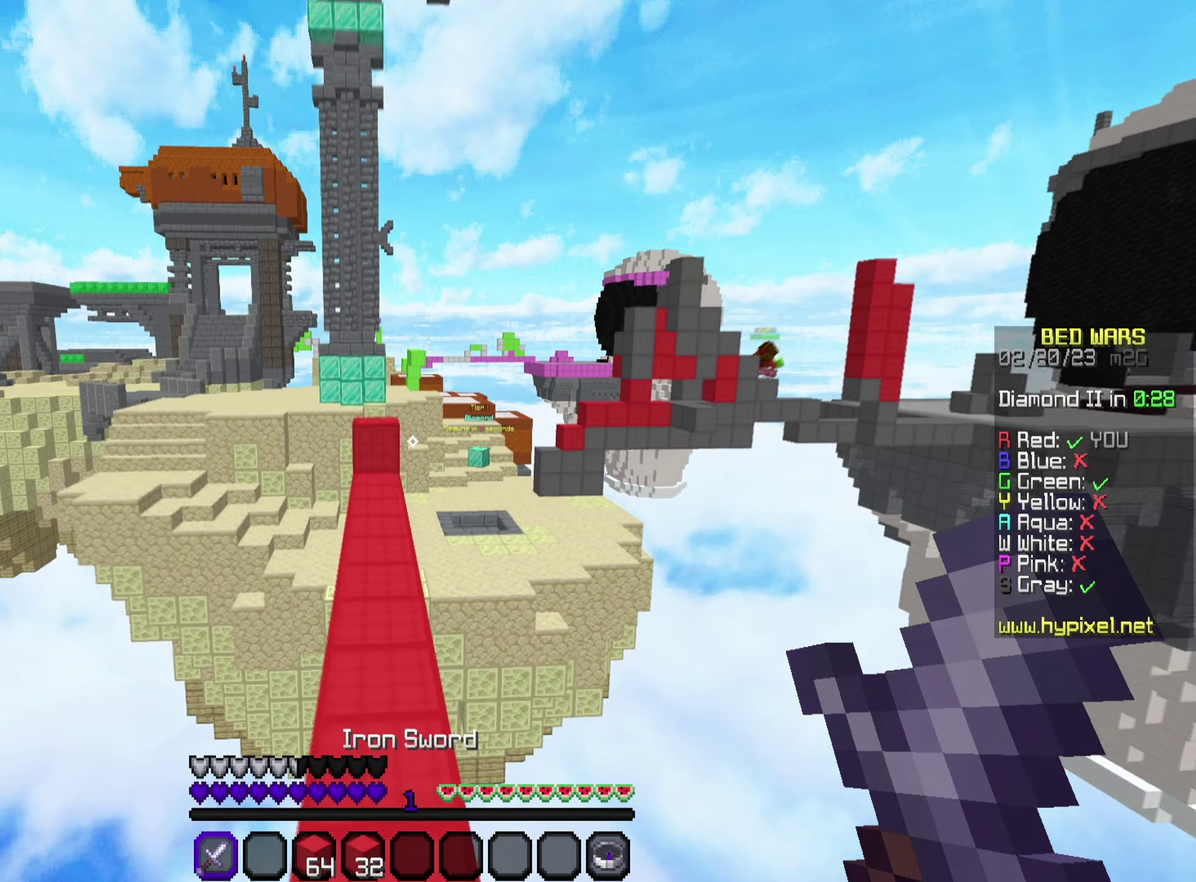
Gameplay with a controller (PlayStation layout); each line is a JSON object with the inputs held at the frame after it (dt_ms = milliseconds from this image to that frame). "events" lists button and stick changes between this image and that frame as [ms after this image, input, new state], when the widget could be followed in between. This document gives stick clicks only as held states, not as events.
{"dt_ms": 500, "buttons": [], "left_stick": "right", "right_stick": "center", "events": [[183, "CROSS", "down"], [283, "CROSS", "up"], [450, "left_stick", "right"]]}
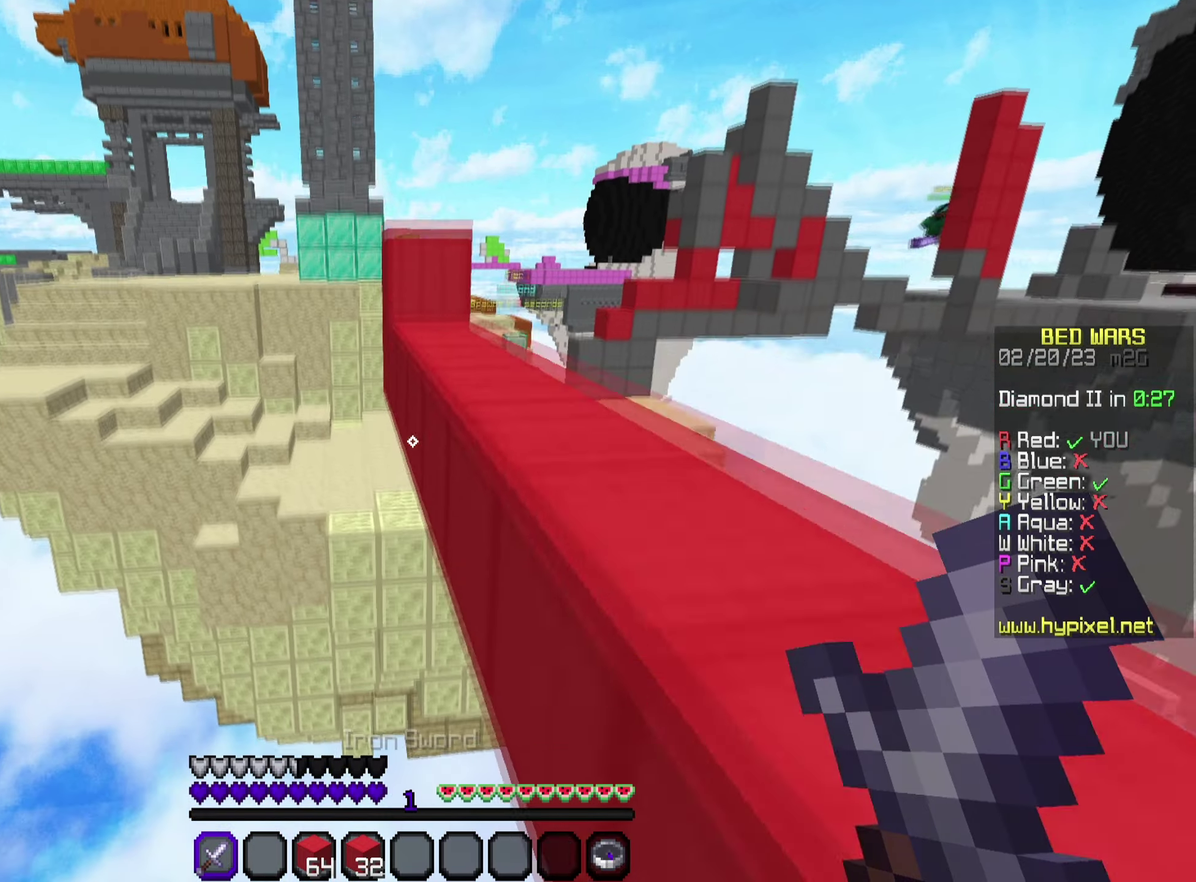
{"dt_ms": 500, "buttons": [], "left_stick": "center", "right_stick": "center", "events": [[17, "left_stick", "up-right"], [167, "left_stick", "center"], [183, "right_stick", "up-right"], [433, "right_stick", "center"]]}
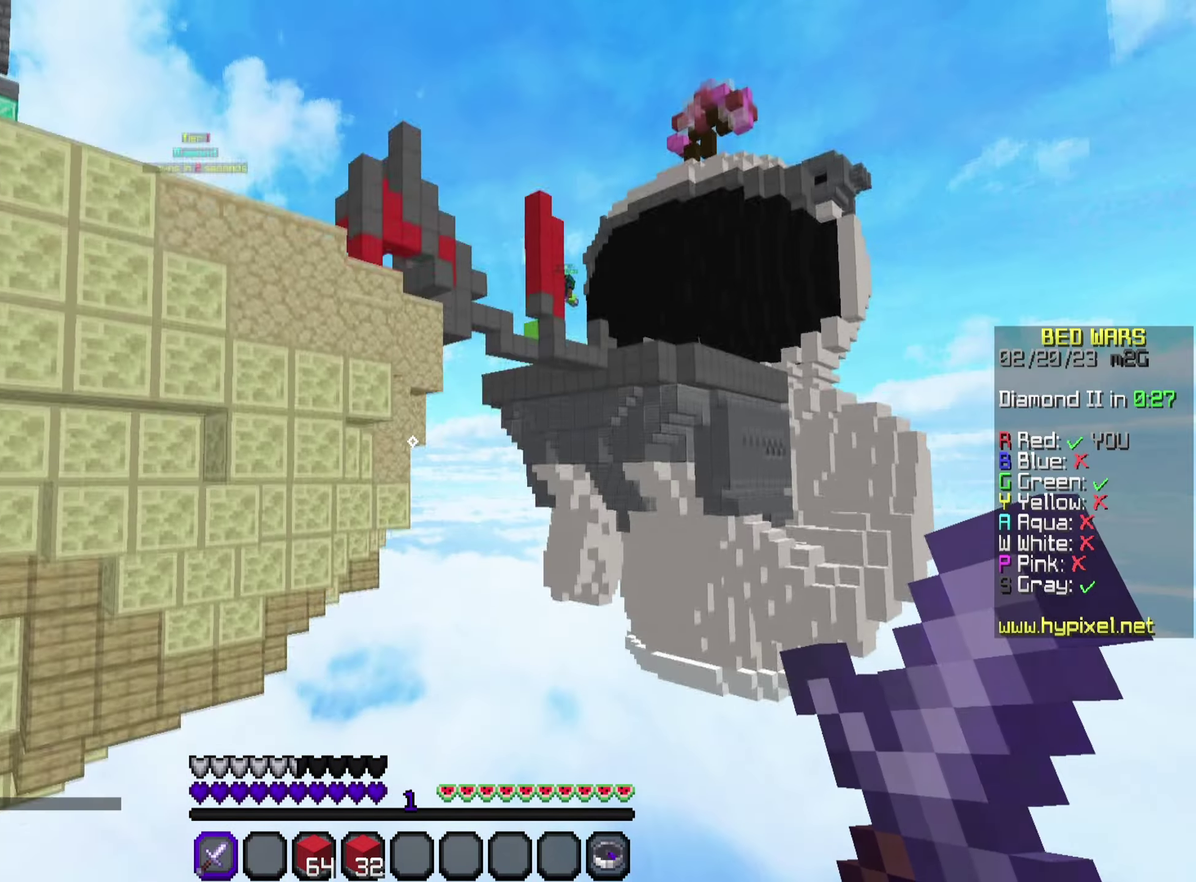
{"dt_ms": 500, "buttons": [], "left_stick": "center", "right_stick": "center", "events": []}
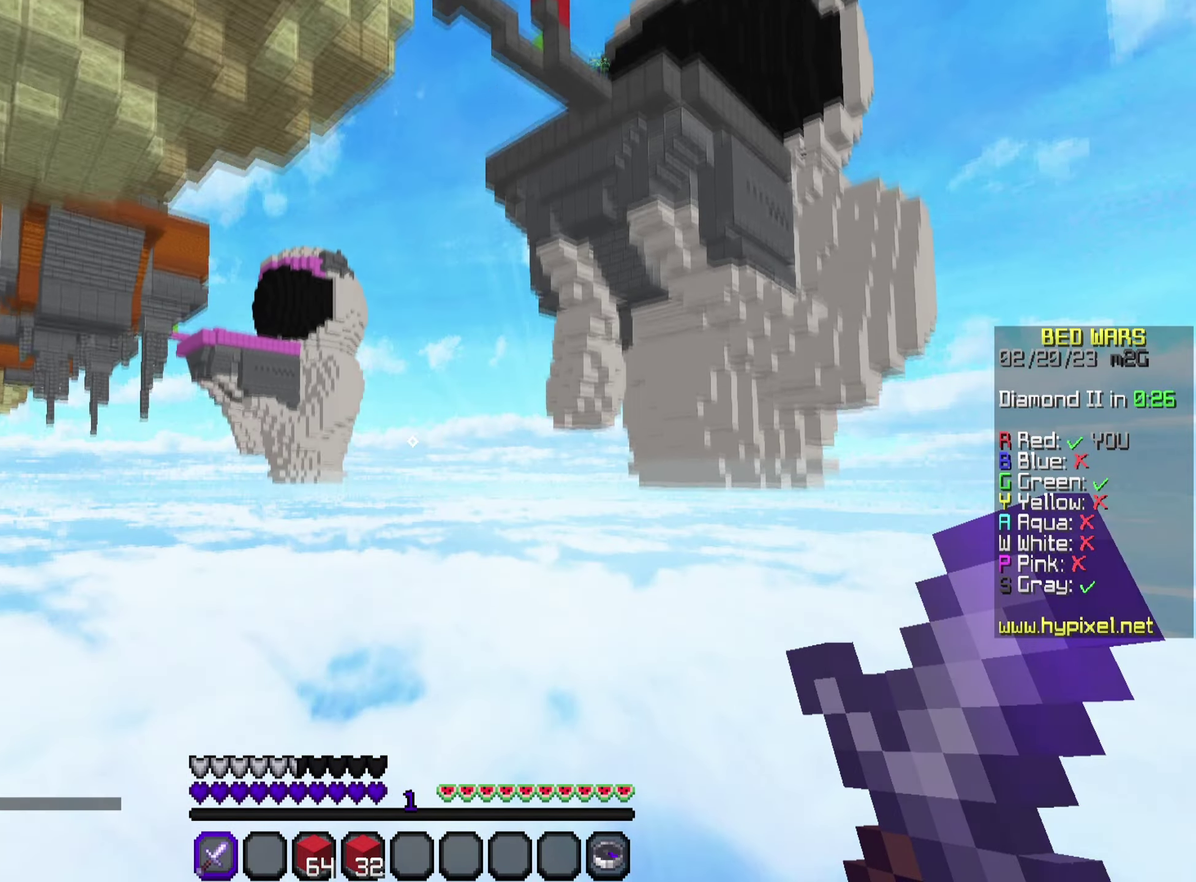
{"dt_ms": 600, "buttons": [], "left_stick": "center", "right_stick": "center", "events": []}
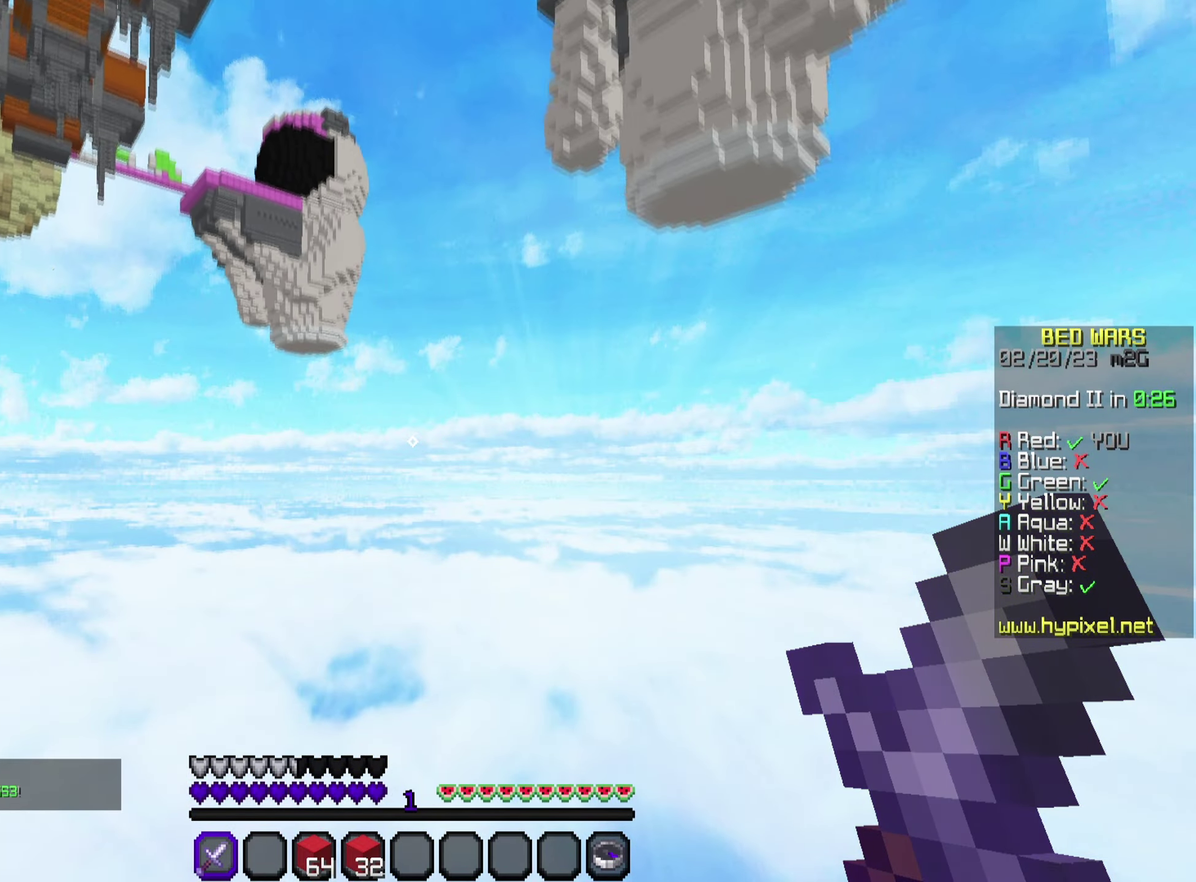
{"dt_ms": 500, "buttons": [], "left_stick": "up", "right_stick": "center", "events": [[300, "CROSS", "down"], [300, "left_stick", "up"], [383, "CROSS", "up"]]}
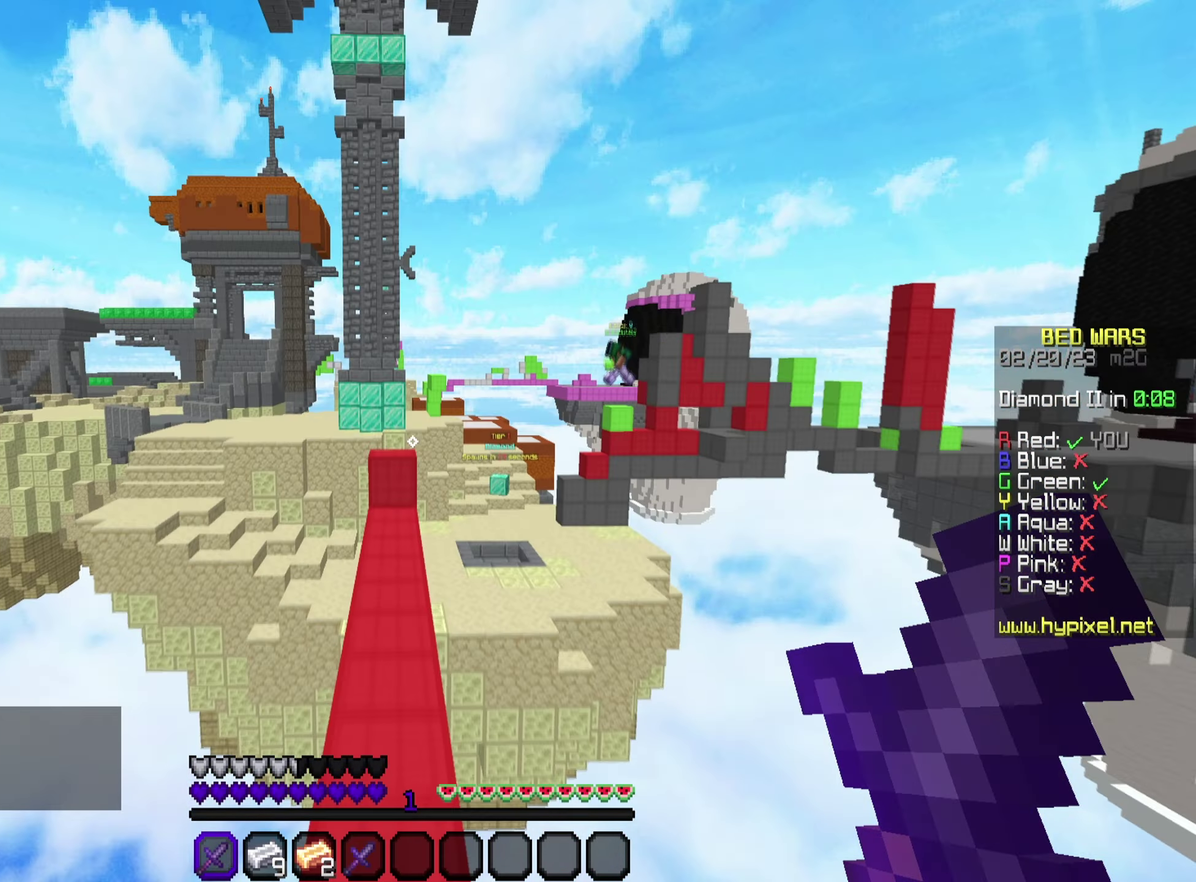
{"dt_ms": 500, "buttons": [], "left_stick": "up", "right_stick": "center", "events": [[200, "right_stick", "down"], [267, "right_stick", "center"]]}
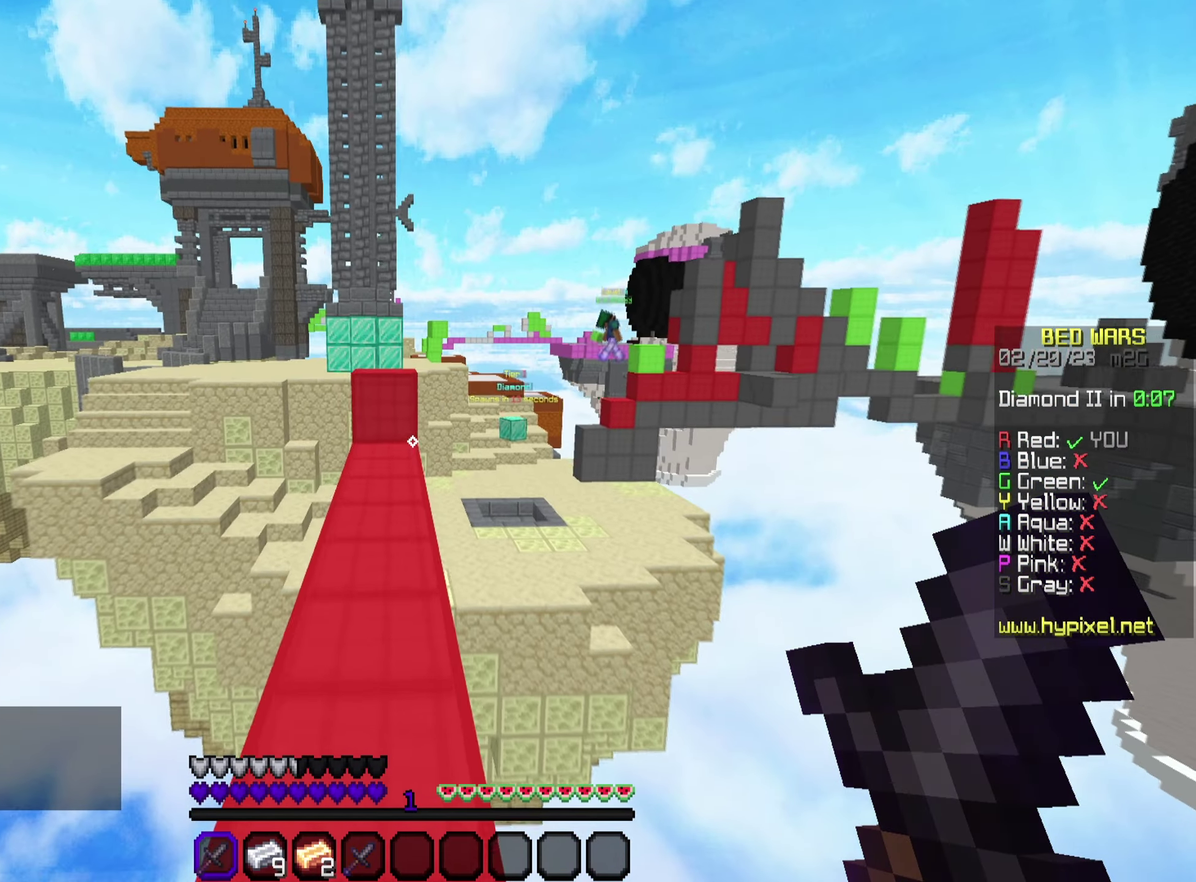
{"dt_ms": 500, "buttons": [], "left_stick": "up-left", "right_stick": "center", "events": [[33, "CROSS", "down"], [183, "CROSS", "up"], [300, "left_stick", "up-left"]]}
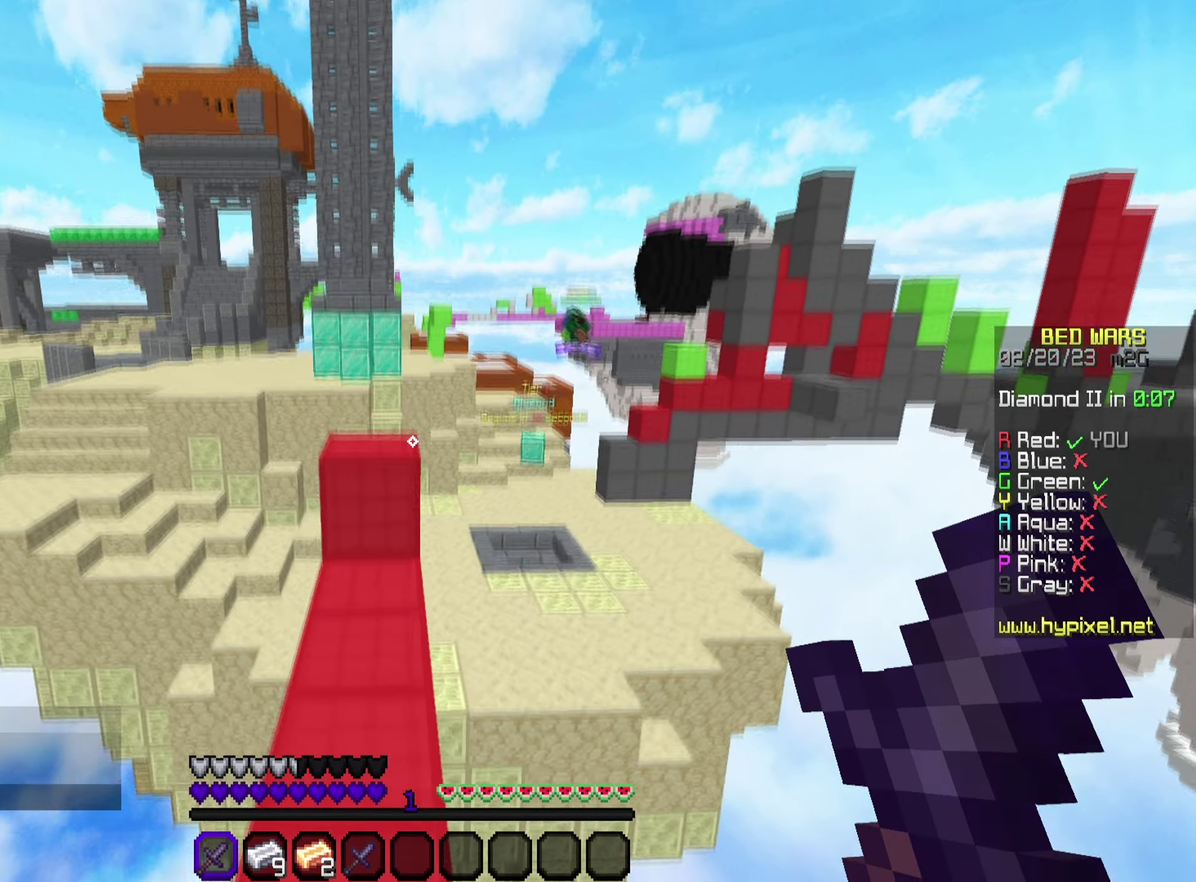
{"dt_ms": 500, "buttons": [], "left_stick": "up-left", "right_stick": "center", "events": []}
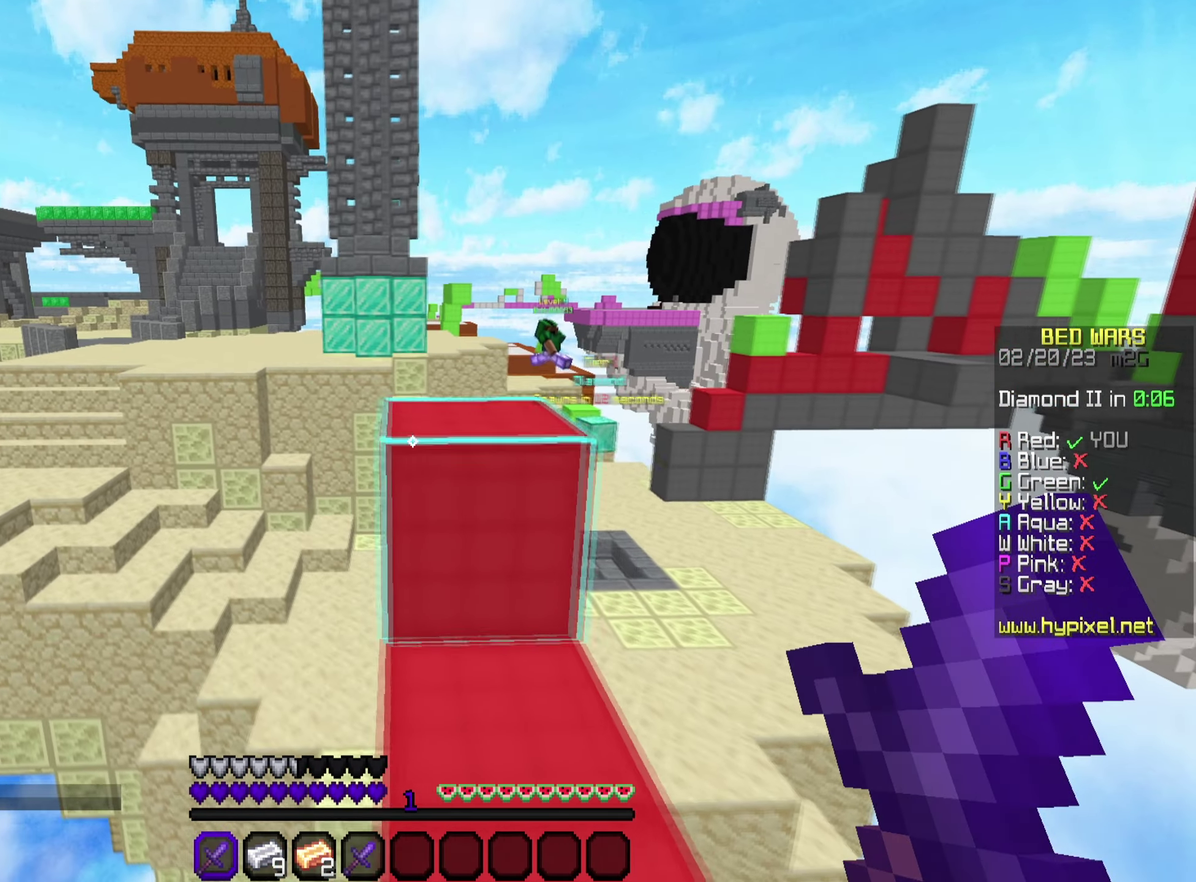
{"dt_ms": 500, "buttons": [], "left_stick": "up-right", "right_stick": "center", "events": [[117, "left_stick", "up"], [167, "left_stick", "up-right"], [217, "CROSS", "down"], [317, "CROSS", "up"]]}
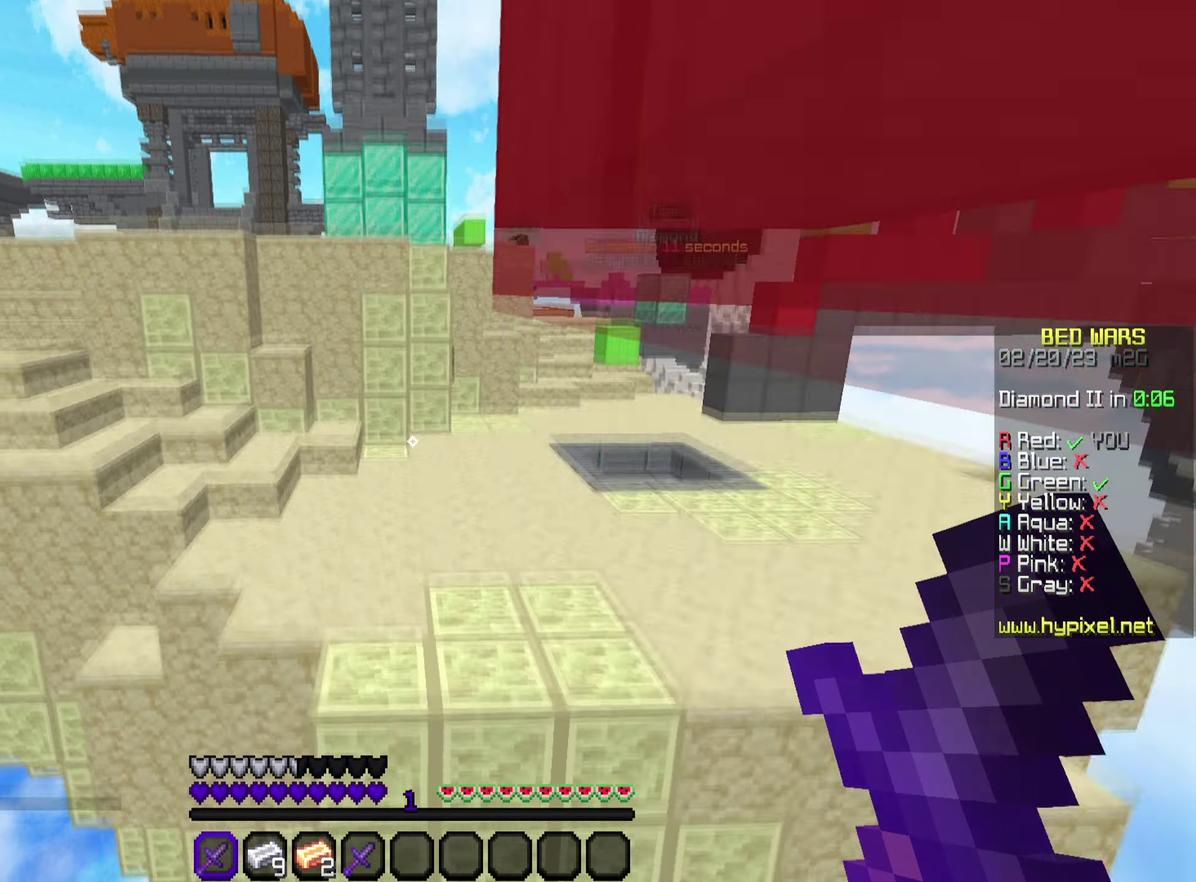
{"dt_ms": 600, "buttons": [], "left_stick": "center", "right_stick": "center", "events": [[50, "left_stick", "up"], [100, "right_stick", "down"], [267, "right_stick", "up"], [333, "left_stick", "center"], [333, "right_stick", "center"]]}
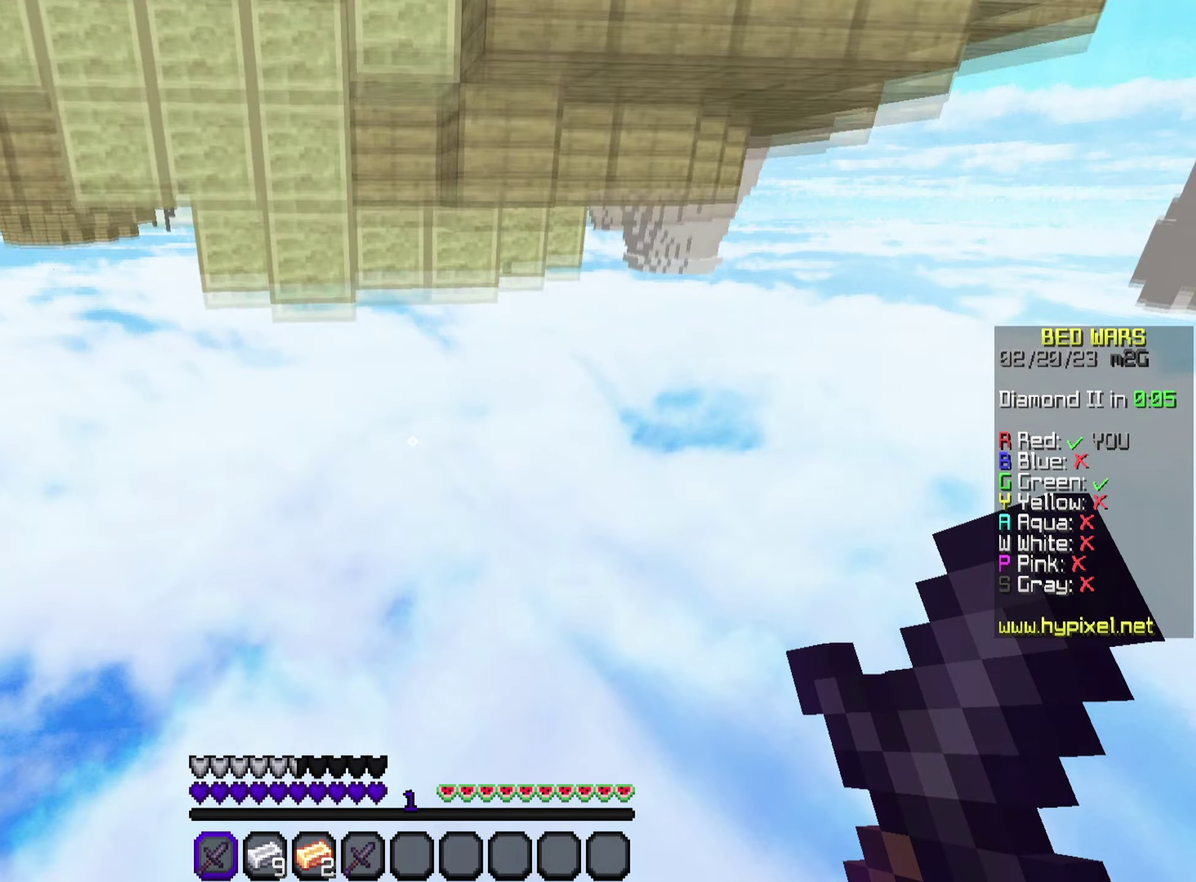
{"dt_ms": 500, "buttons": [], "left_stick": "center", "right_stick": "center", "events": []}
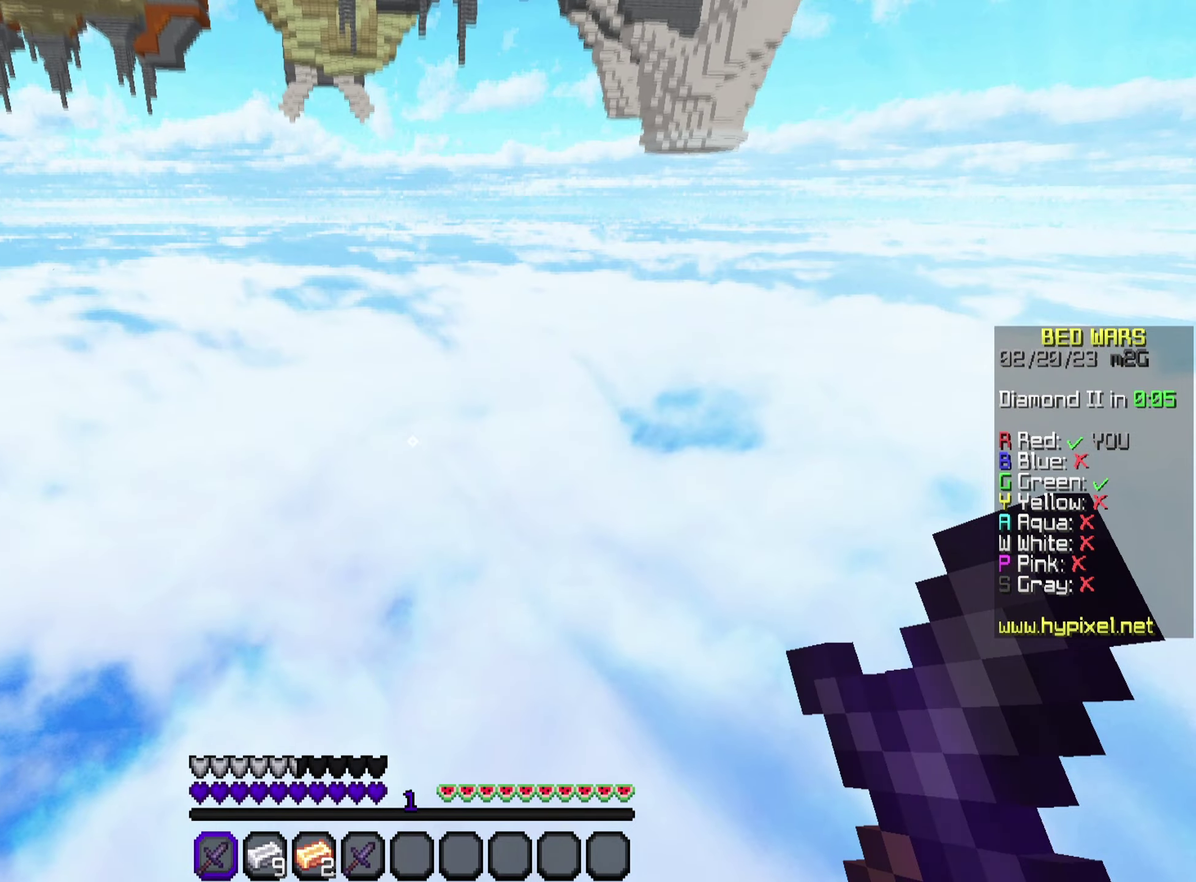
{"dt_ms": 250, "buttons": [], "left_stick": "center", "right_stick": "center", "events": []}
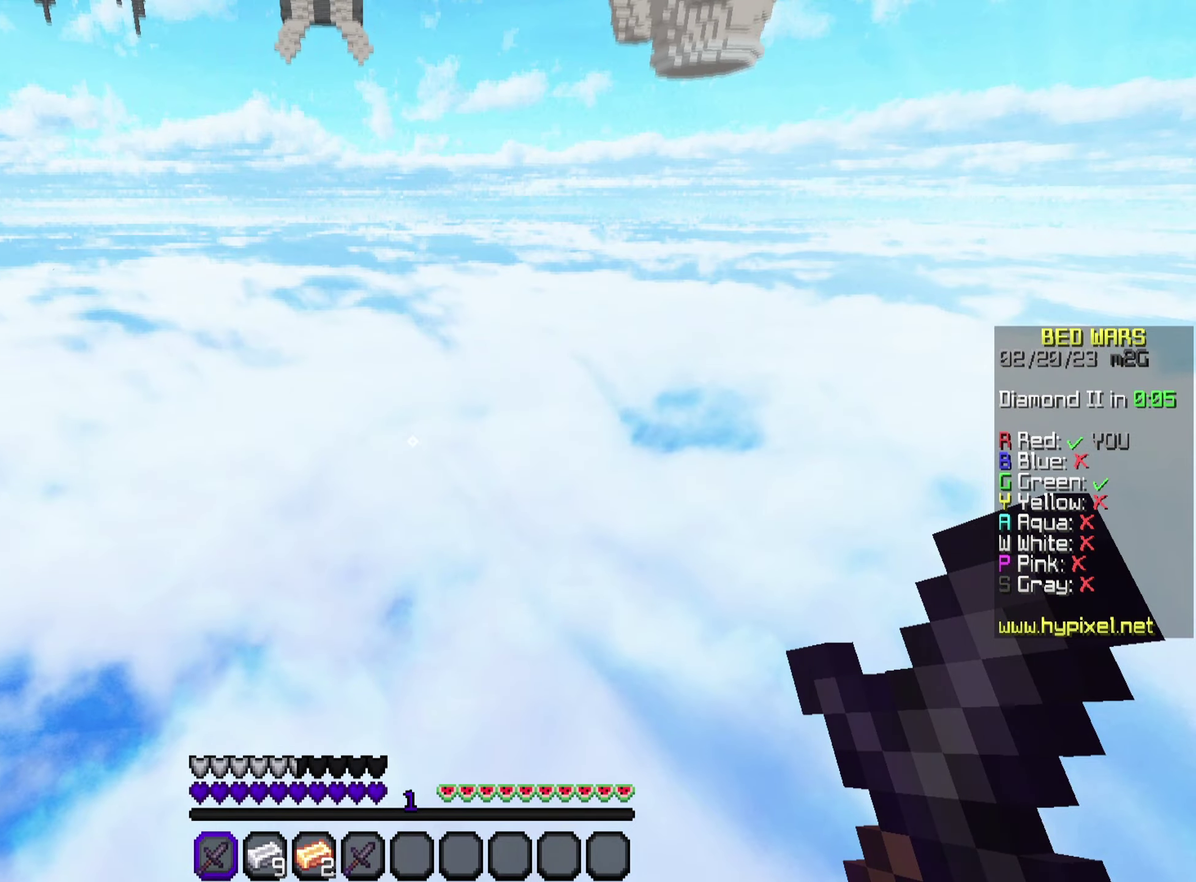
{"dt_ms": 350, "buttons": ["CROSS"], "left_stick": "left", "right_stick": "center", "events": [[133, "left_stick", "left"], [267, "CROSS", "down"]]}
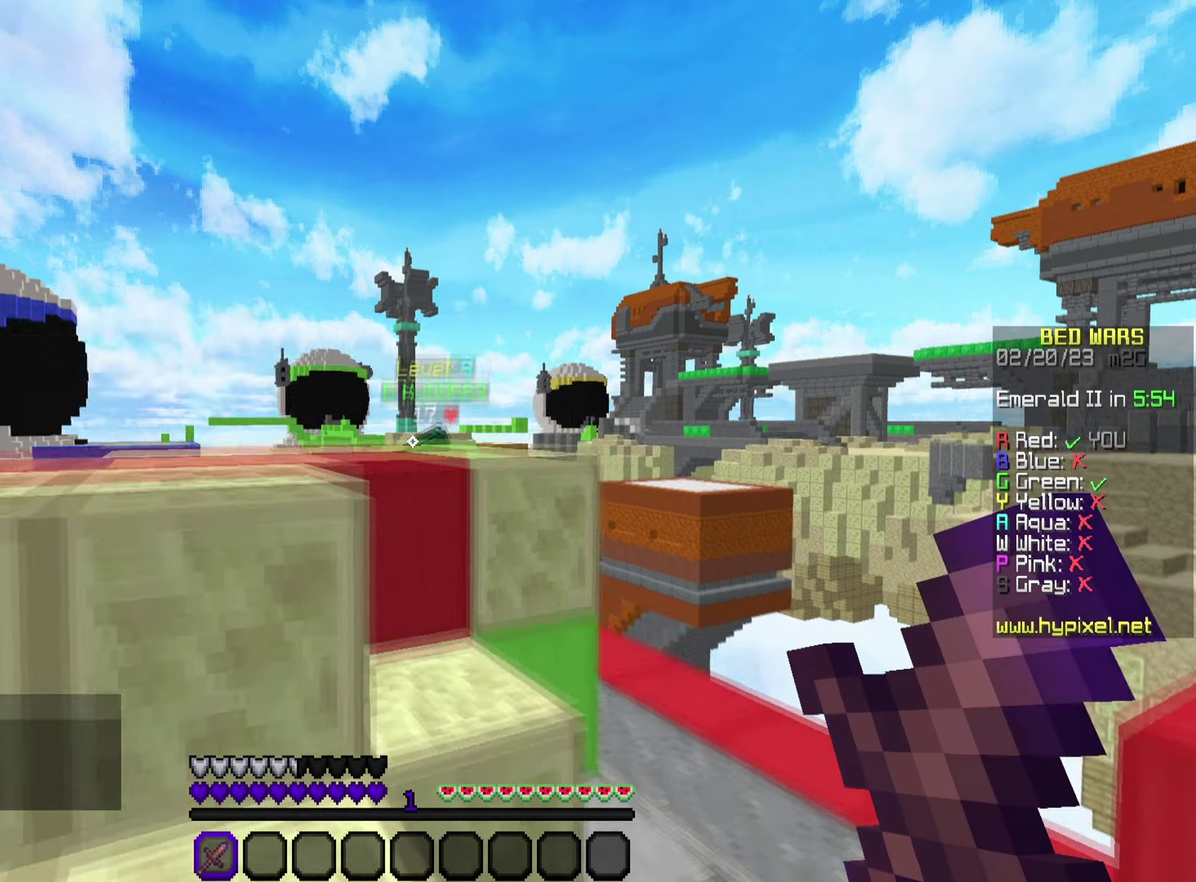
{"dt_ms": 500, "buttons": ["CROSS"], "left_stick": "up-left", "right_stick": "center", "events": [[17, "CROSS", "up"], [50, "left_stick", "up-left"], [150, "right_stick", "down-right"], [267, "right_stick", "center"], [400, "CROSS", "down"]]}
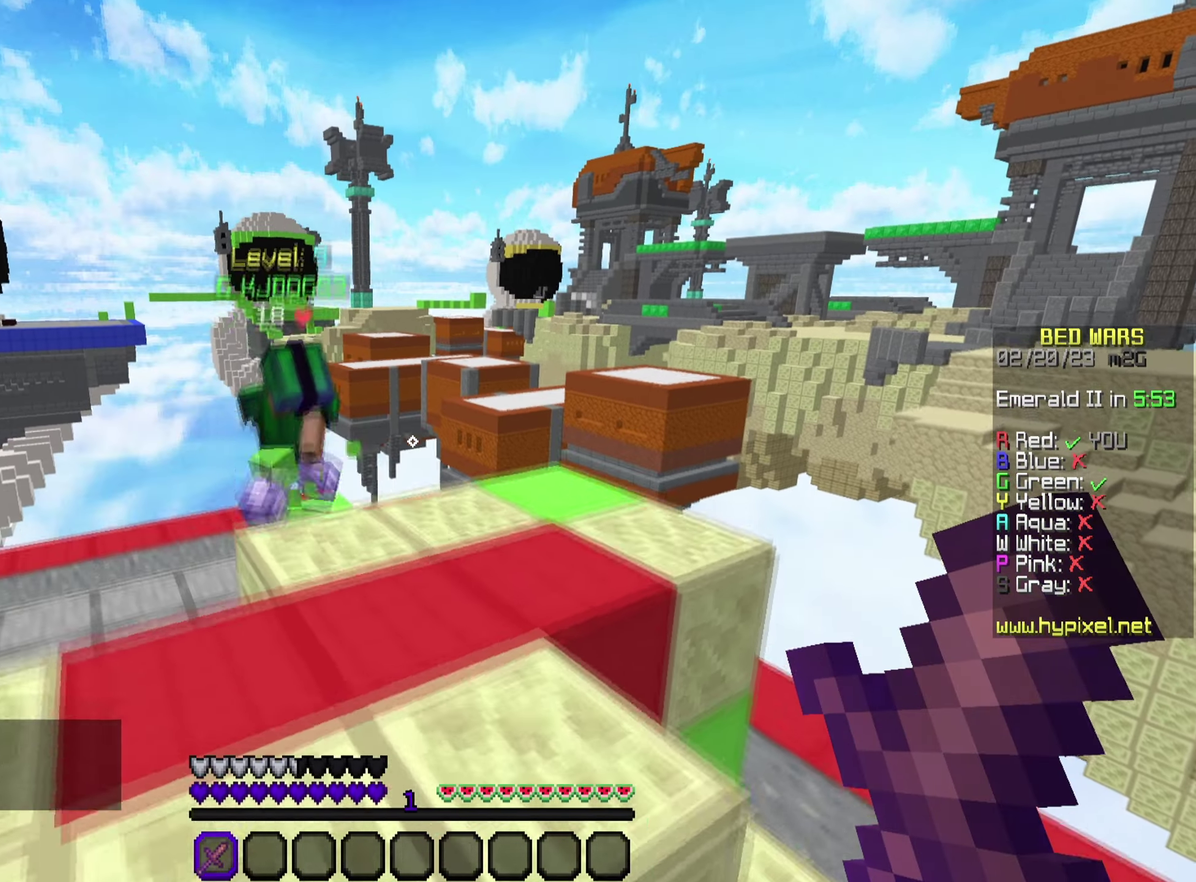
{"dt_ms": 500, "buttons": [], "left_stick": "up-right", "right_stick": "right", "events": [[33, "CROSS", "up"], [117, "right_stick", "down-left"], [233, "right_stick", "center"], [333, "R2", "down"], [333, "left_stick", "up"], [383, "left_stick", "up-right"], [450, "R2", "up"], [483, "right_stick", "right"]]}
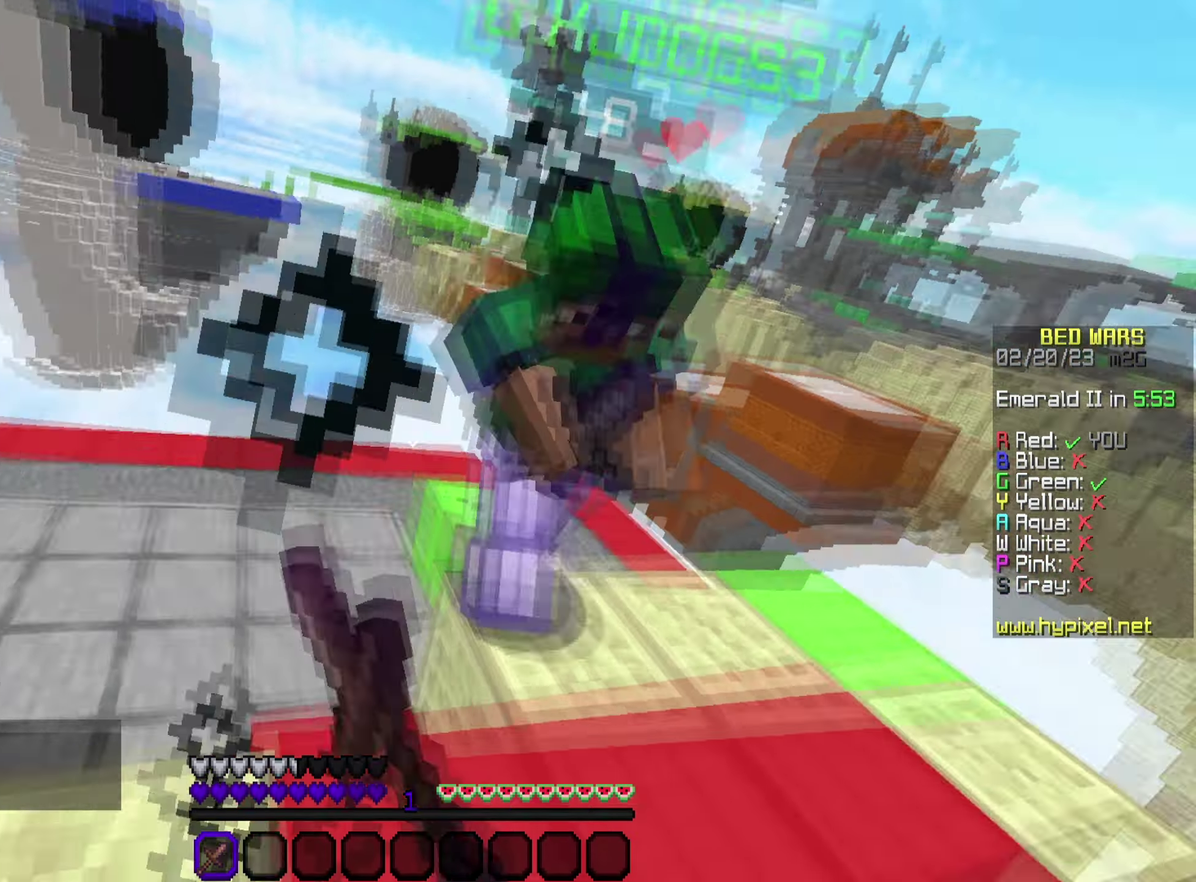
{"dt_ms": 600, "buttons": [], "left_stick": "up", "right_stick": "center"}
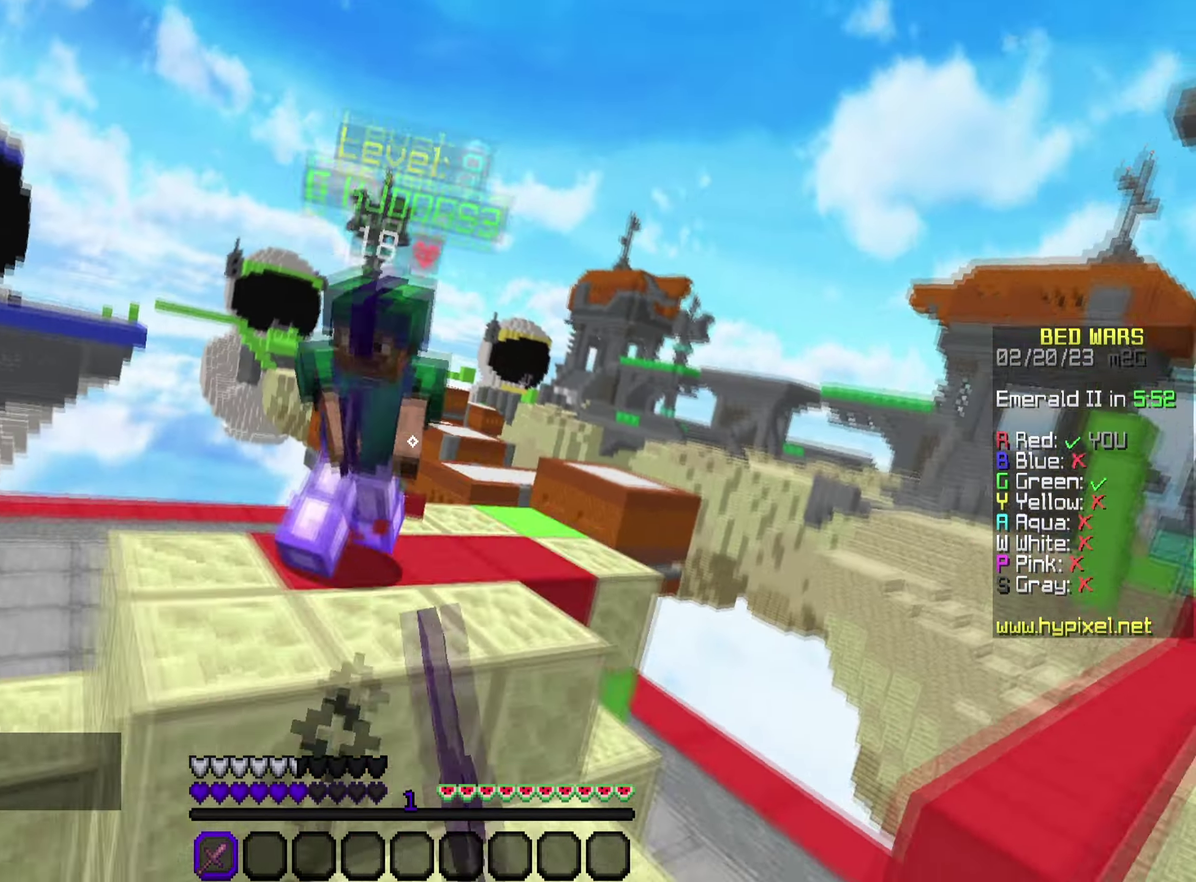
{"dt_ms": 500, "buttons": [], "left_stick": "up-left", "right_stick": "center"}